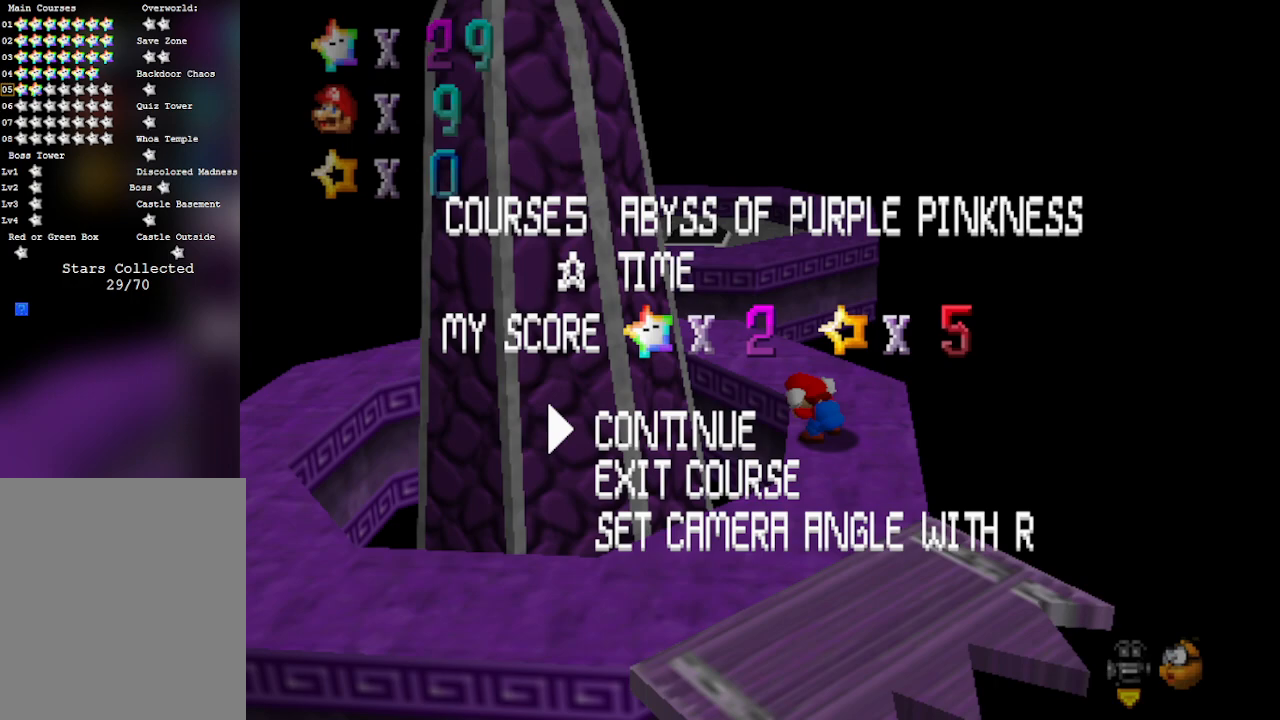
Gameplay with a controller (Nintendo layout); each line is a JSON object with the inputs held at the frame after it. "events" lists button and stick changes between this image and that frame as [ms after this image, input, new state], when the widget could be followed in between. Not read: L3 R3 Z.
{"buttons": [], "left_stick": "center", "events": [[267, "START", "down"], [433, "START", "up"]]}
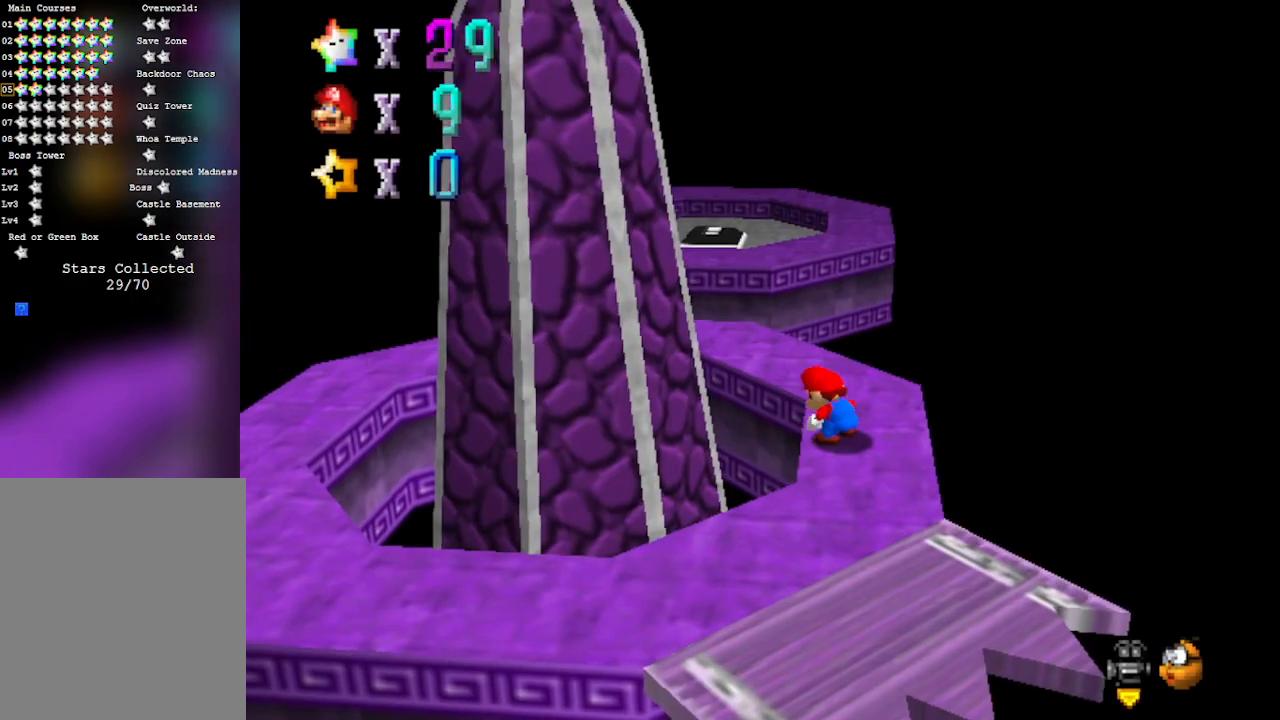
{"buttons": [], "left_stick": "center", "events": [[250, "START", "down"], [417, "START", "up"]]}
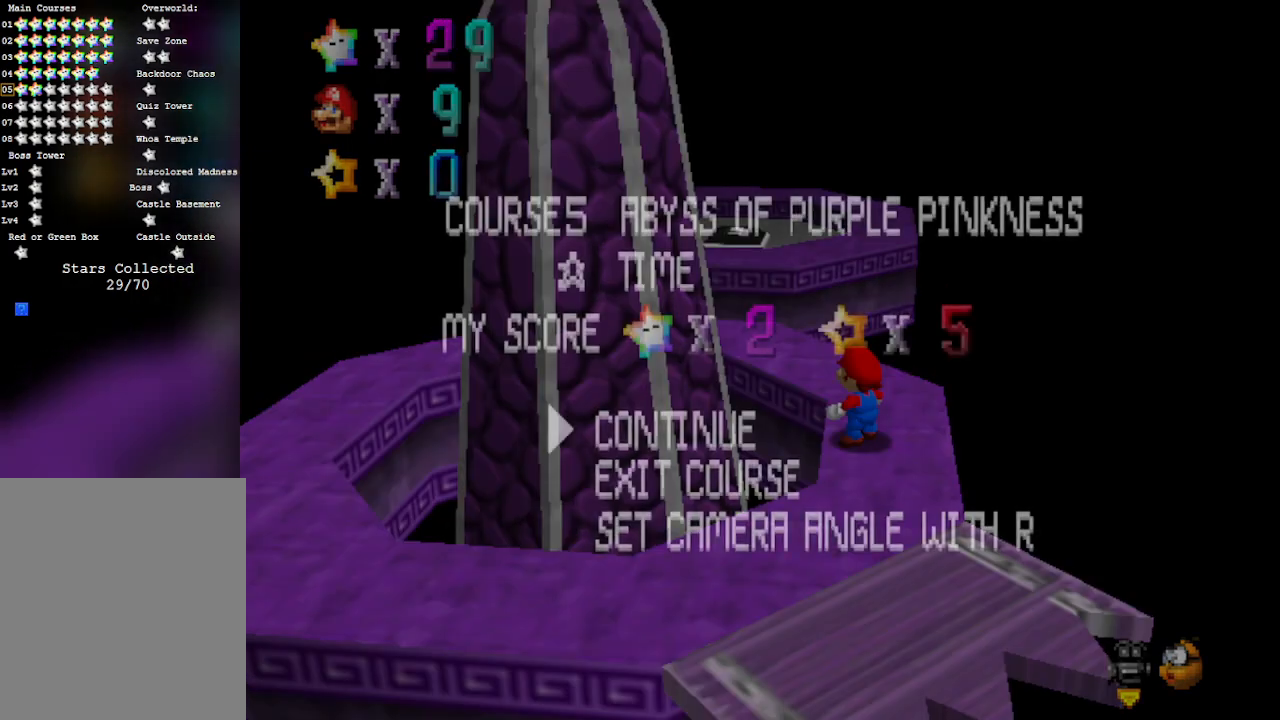
{"buttons": [], "left_stick": "center", "events": []}
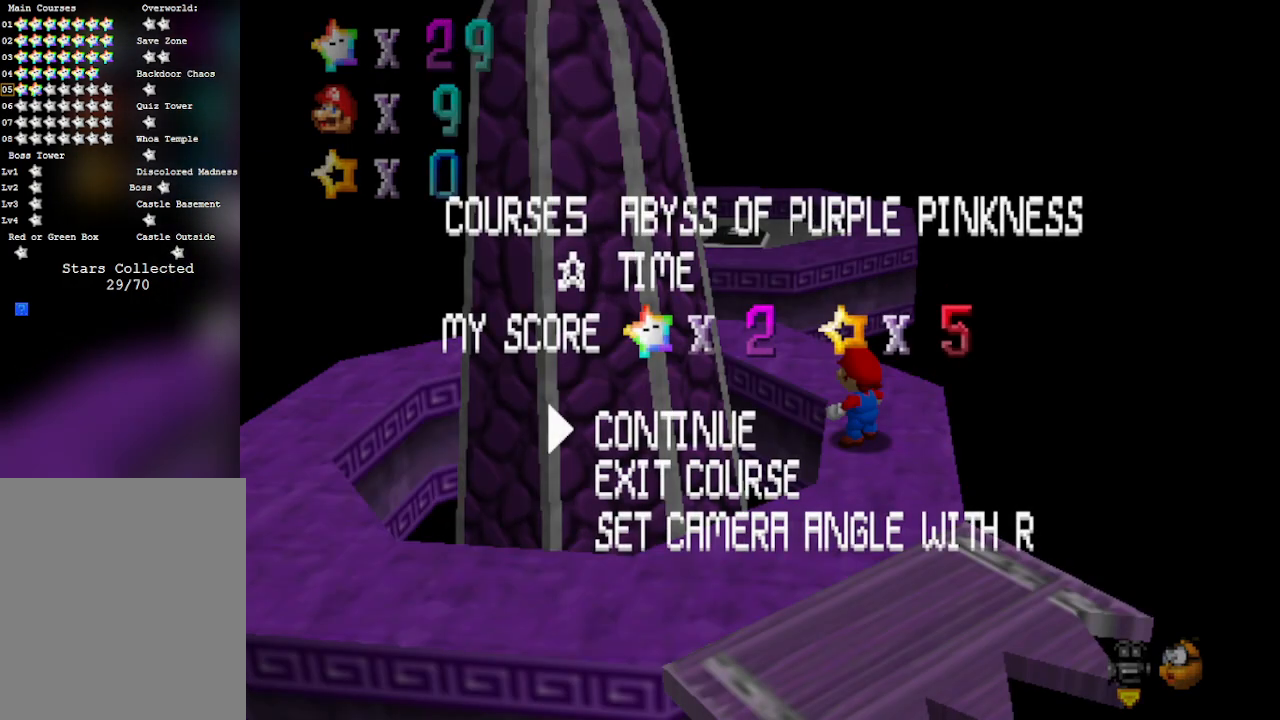
{"buttons": [], "left_stick": "center", "events": []}
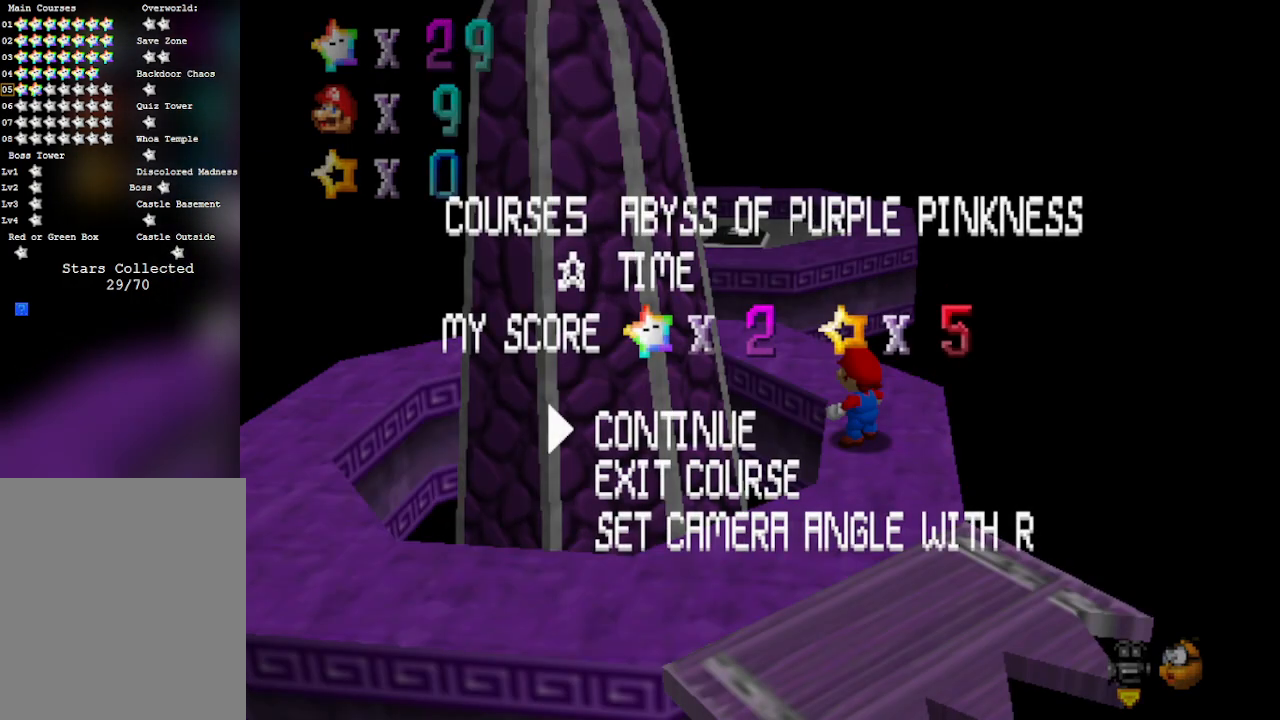
{"buttons": [], "left_stick": "center", "events": []}
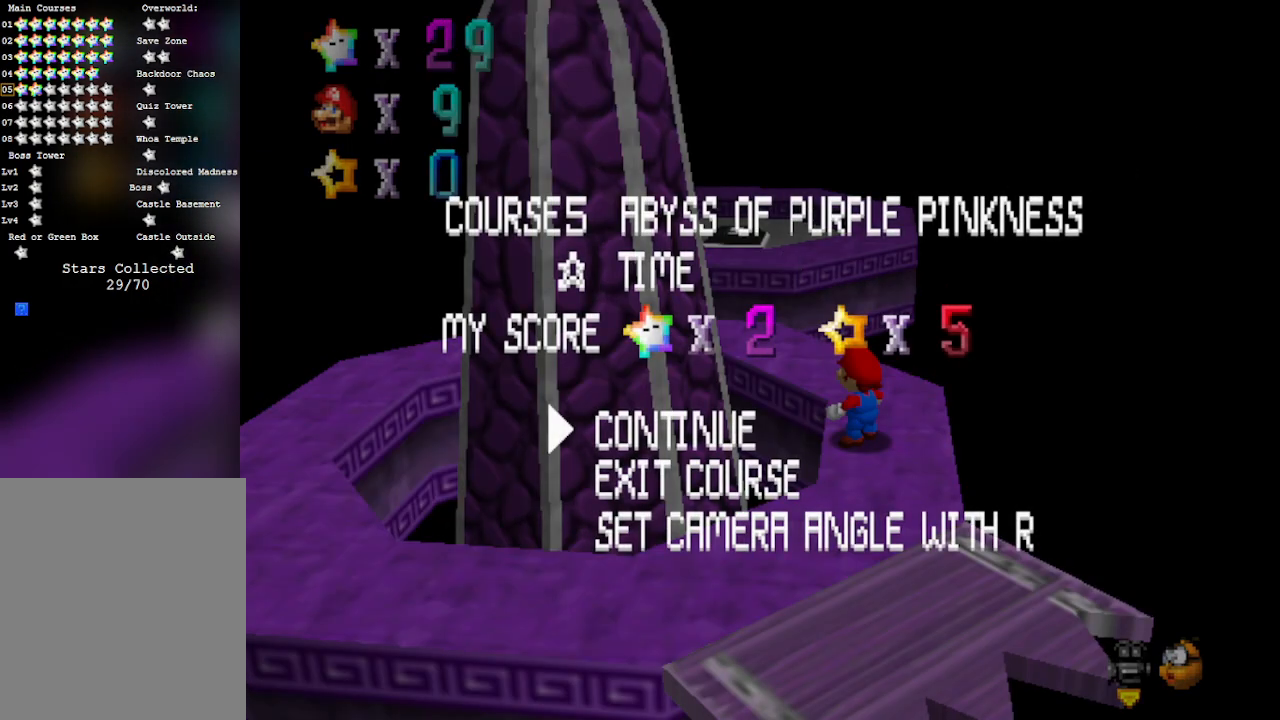
{"buttons": [], "left_stick": "center", "events": []}
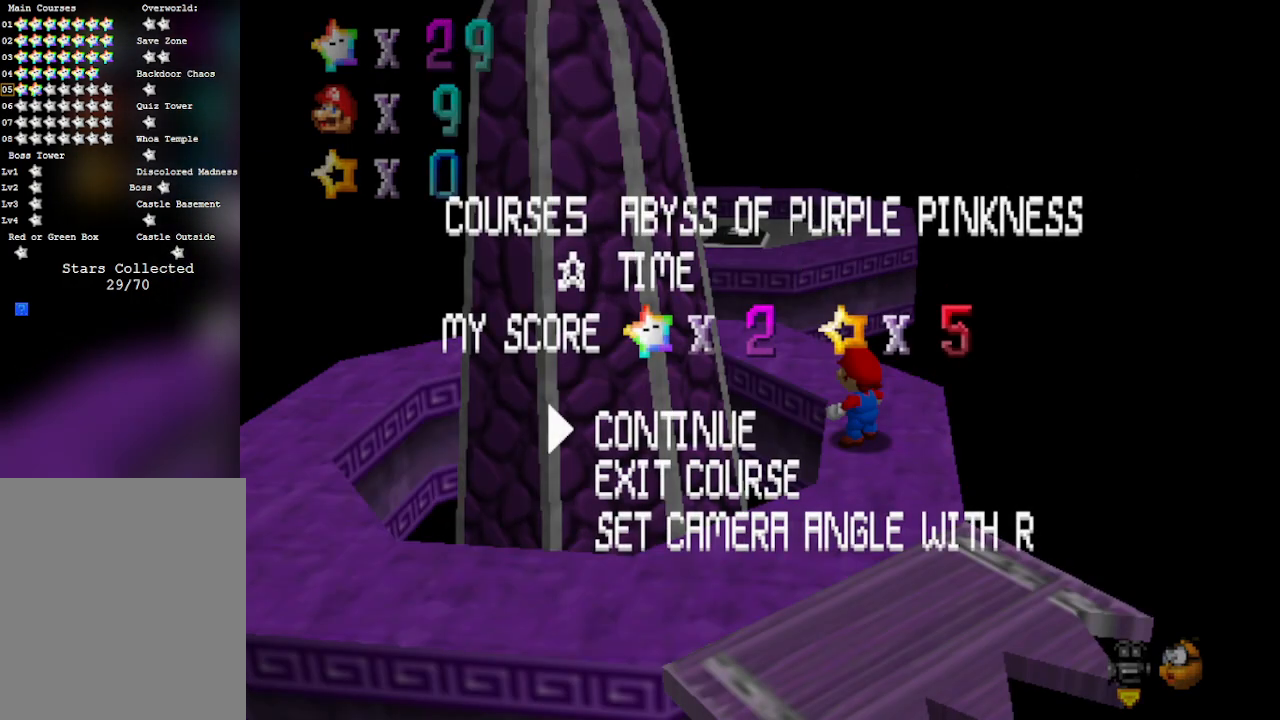
{"buttons": [], "left_stick": "up", "events": [[150, "left_stick", "up"], [183, "A", "down"], [333, "A", "up"]]}
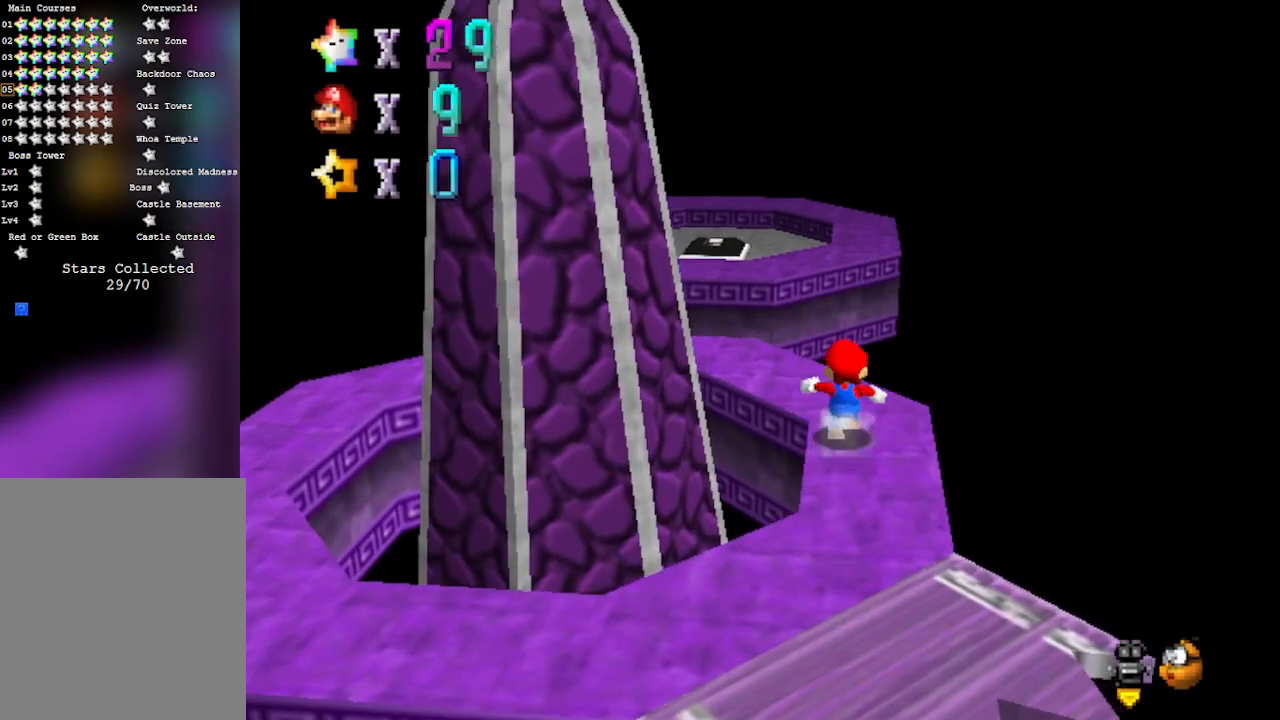
{"buttons": [], "left_stick": "up", "events": [[233, "A", "down"], [383, "A", "up"]]}
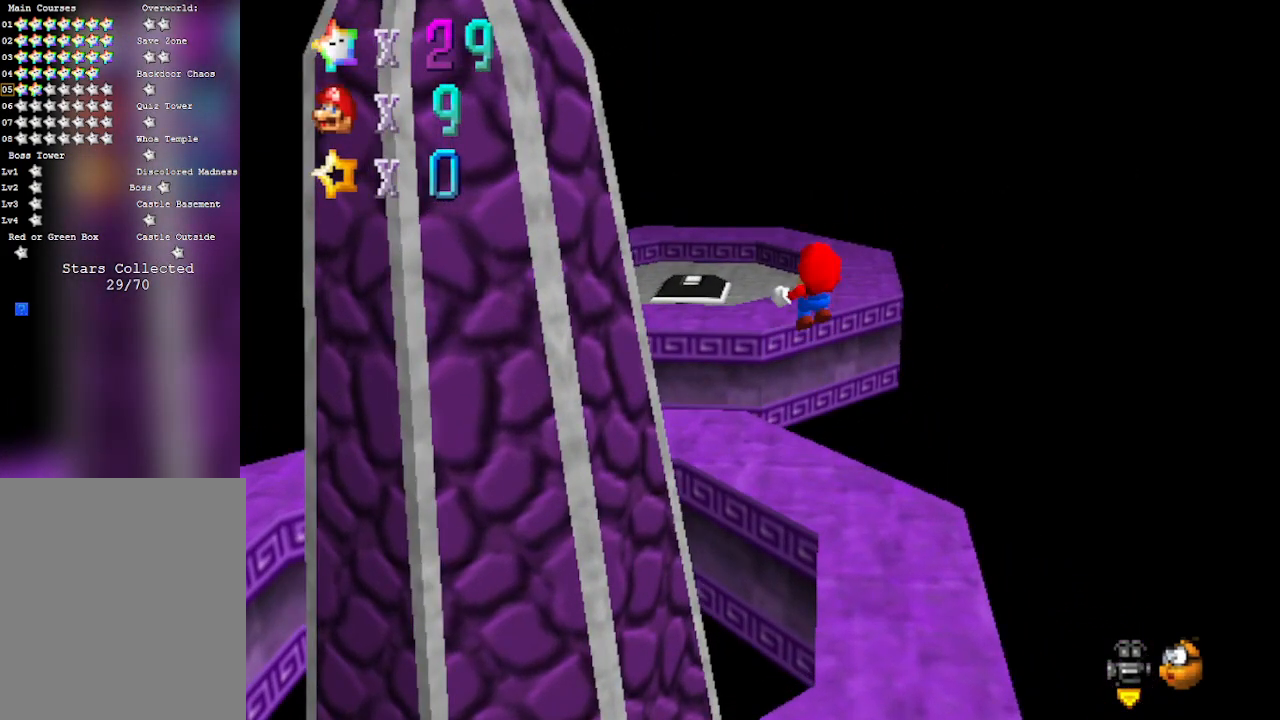
{"buttons": [], "left_stick": "center", "events": [[50, "C_DOWN", "down"], [50, "C_RIGHT", "down"], [183, "C_DOWN", "up"], [217, "C_RIGHT", "up"], [217, "left_stick", "right"], [300, "C_DOWN", "down"], [300, "C_RIGHT", "down"], [300, "left_stick", "down-right"], [433, "C_DOWN", "up"], [433, "C_RIGHT", "up"], [467, "left_stick", "center"]]}
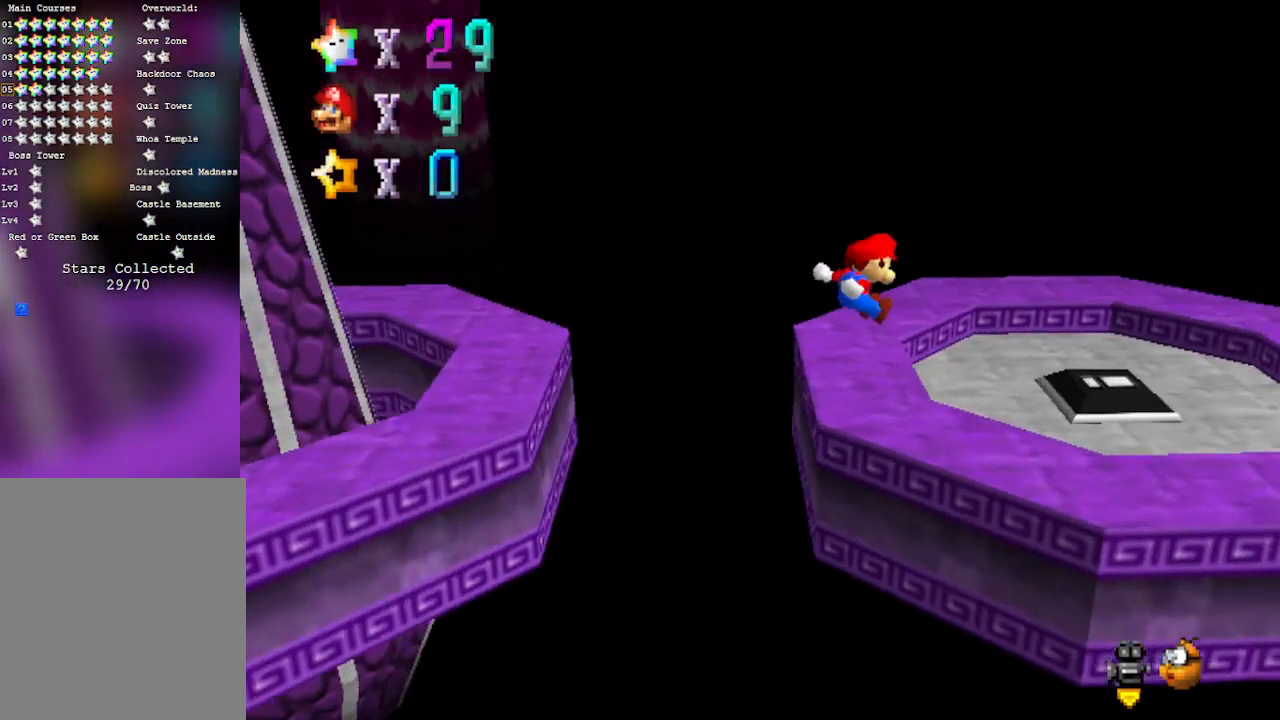
{"buttons": ["C_RIGHT"], "left_stick": "center", "events": [[33, "left_stick", "right"], [50, "C_RIGHT", "down"], [217, "left_stick", "center"], [250, "C_RIGHT", "up"], [400, "C_RIGHT", "down"]]}
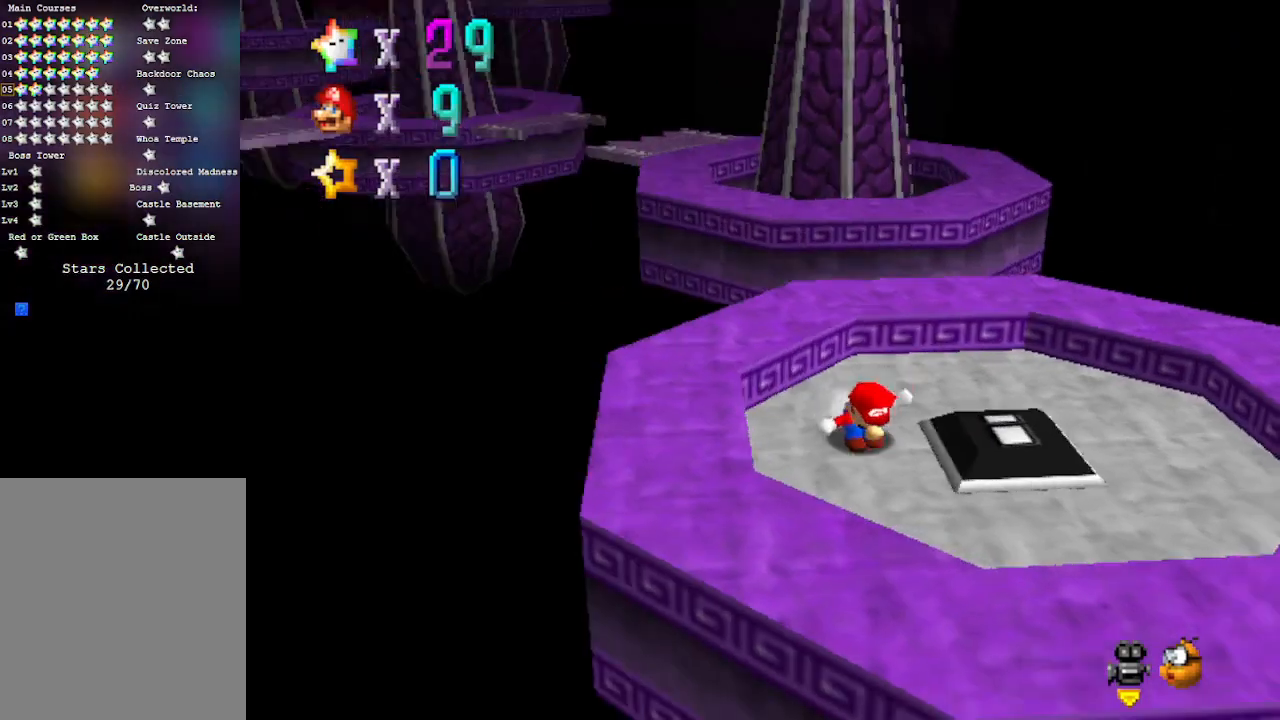
{"buttons": [], "left_stick": "right", "events": [[50, "C_RIGHT", "up"], [150, "left_stick", "down-right"], [433, "left_stick", "right"]]}
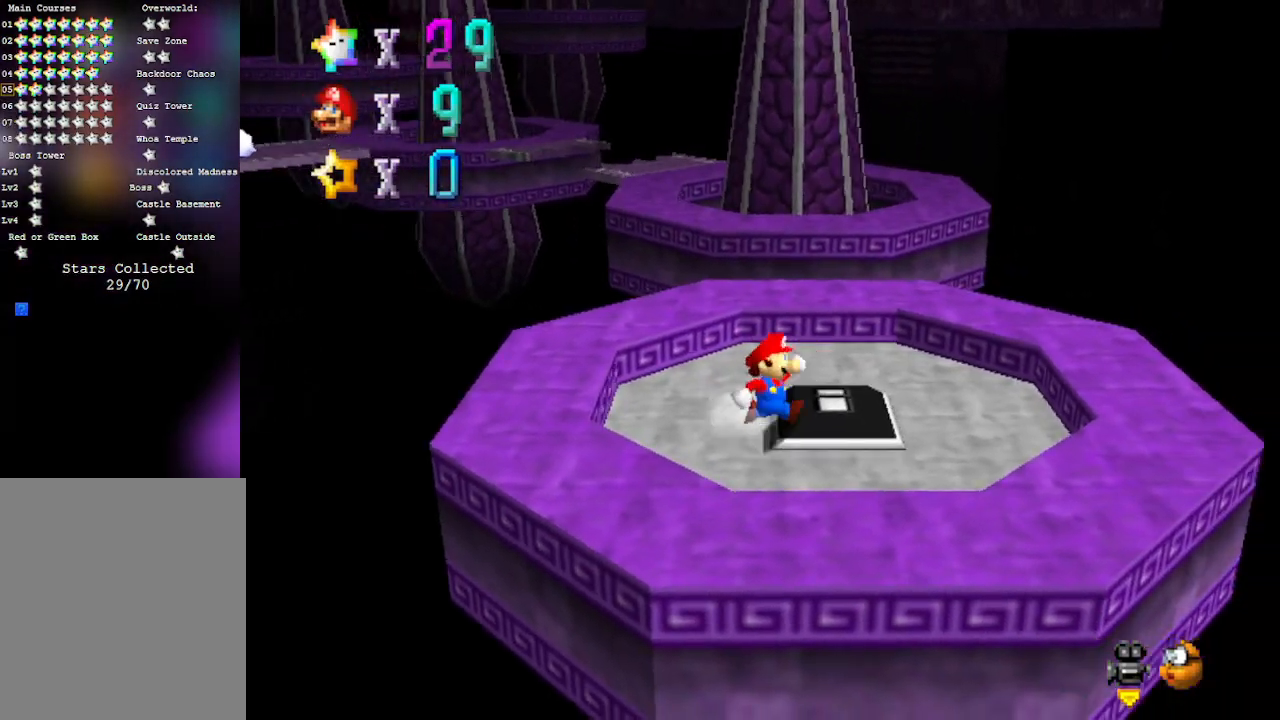
{"buttons": ["A"], "left_stick": "up", "events": [[117, "left_stick", "up"], [433, "A", "down"]]}
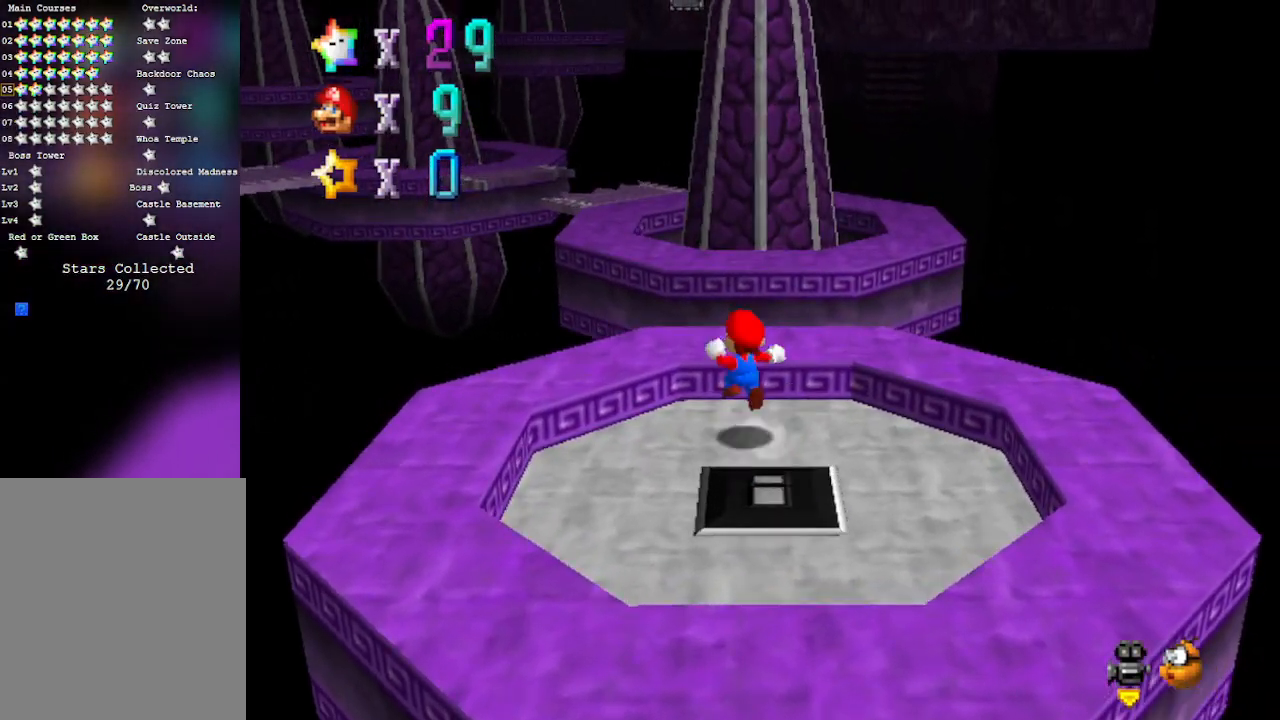
{"buttons": [], "left_stick": "down-left", "events": [[117, "left_stick", "up-right"], [250, "A", "up"], [267, "left_stick", "right"], [367, "left_stick", "center"], [433, "left_stick", "down-left"]]}
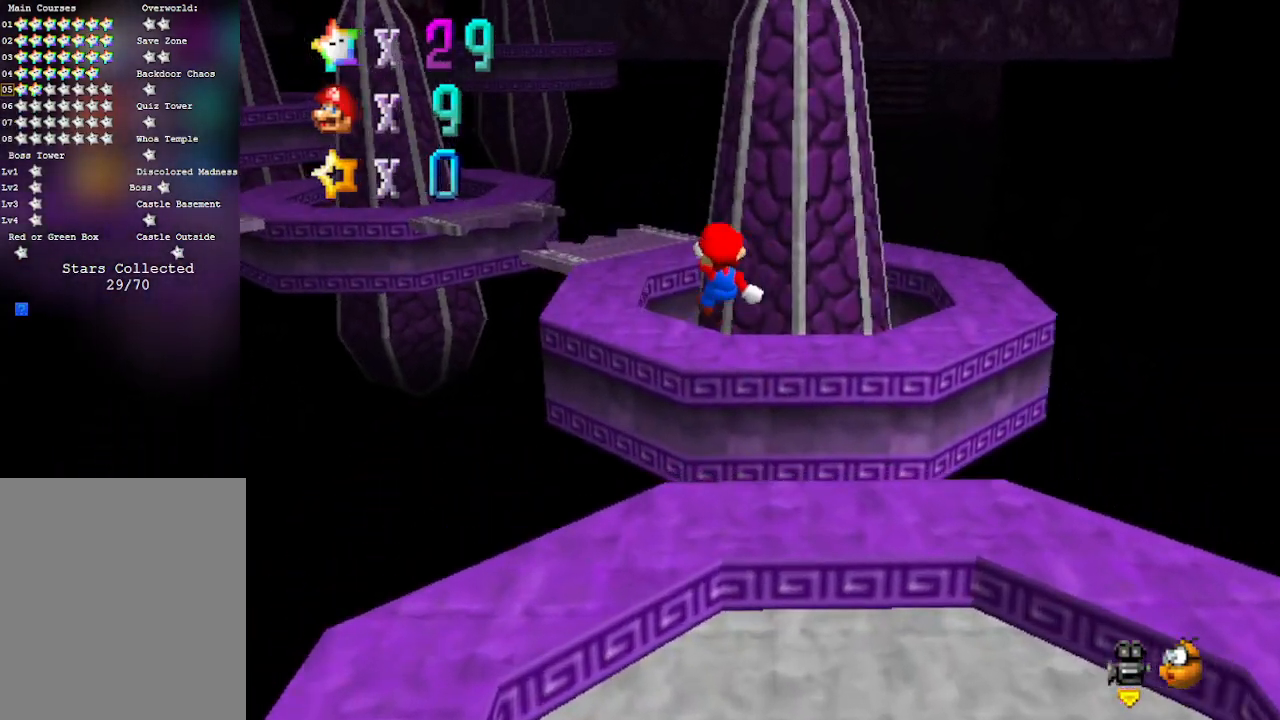
{"buttons": [], "left_stick": "up-left", "events": [[117, "left_stick", "center"], [183, "left_stick", "down"], [267, "left_stick", "center"], [333, "left_stick", "up"], [400, "left_stick", "up-left"]]}
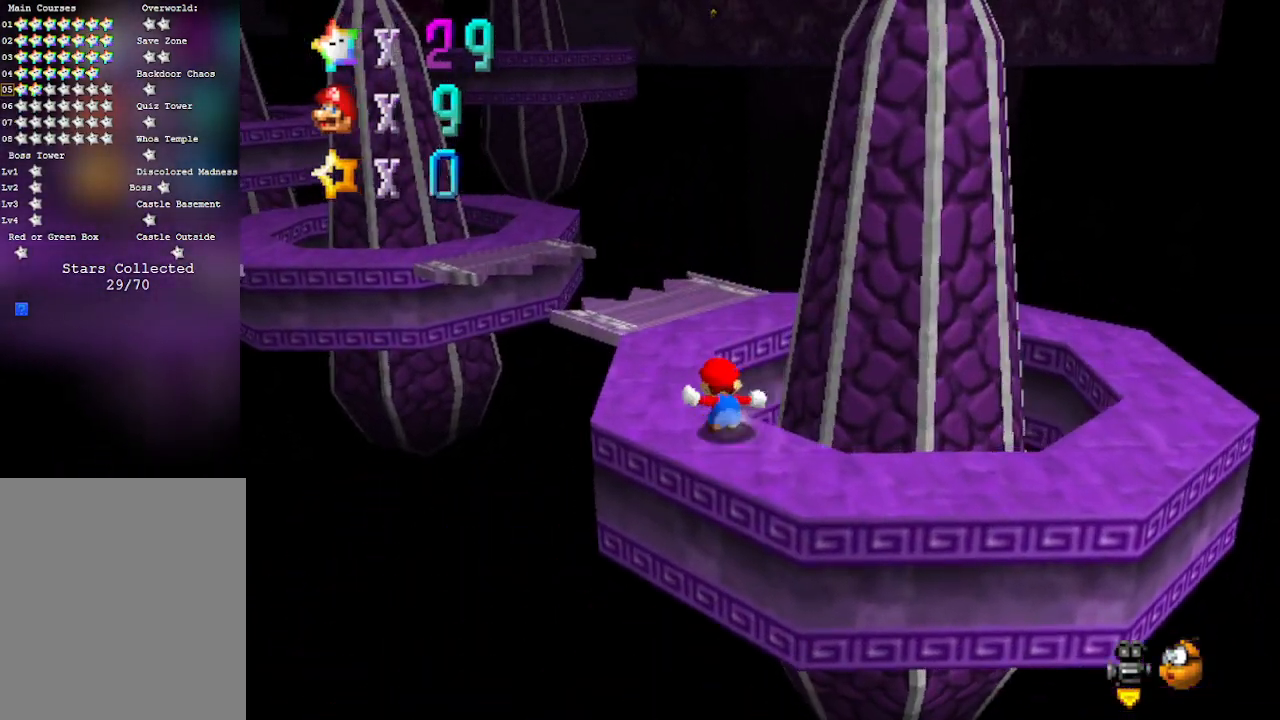
{"buttons": ["A"], "left_stick": "up-right", "events": [[250, "A", "down"], [433, "left_stick", "up-right"]]}
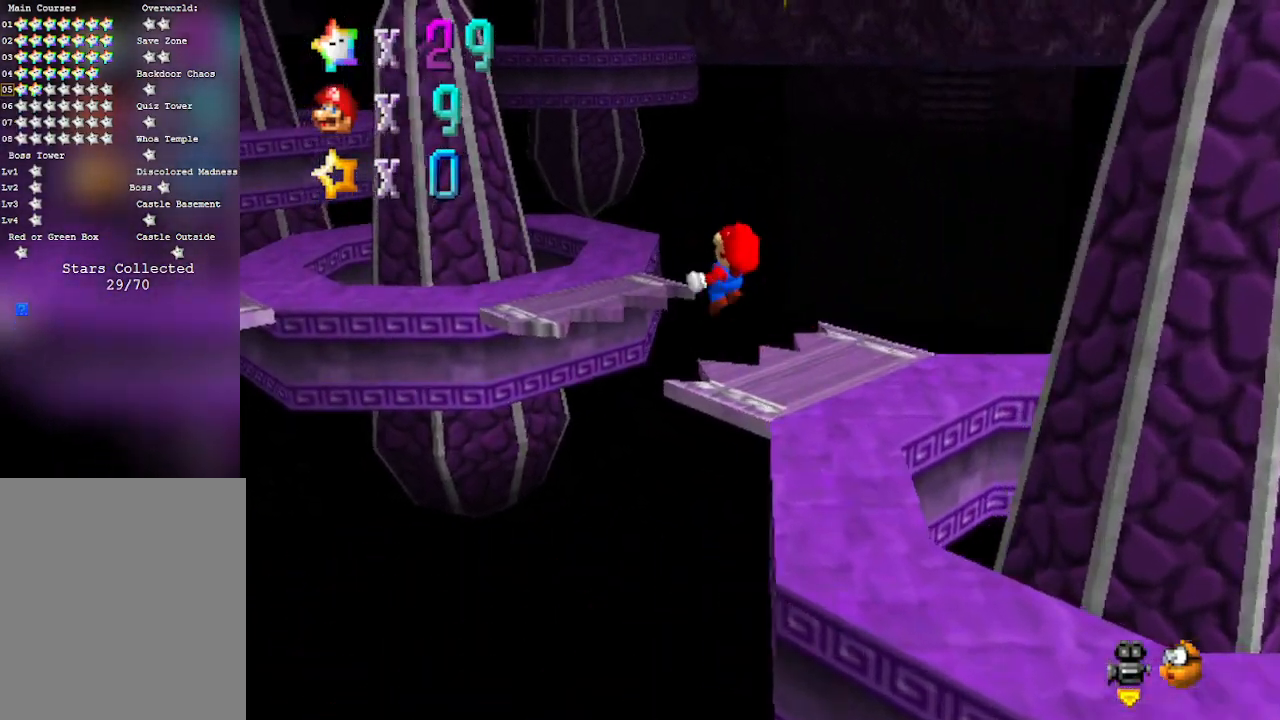
{"buttons": ["C_RIGHT"], "left_stick": "left", "events": [[17, "left_stick", "right"], [183, "left_stick", "down"], [233, "A", "up"], [233, "left_stick", "down-left"], [400, "C_RIGHT", "down"], [500, "left_stick", "left"]]}
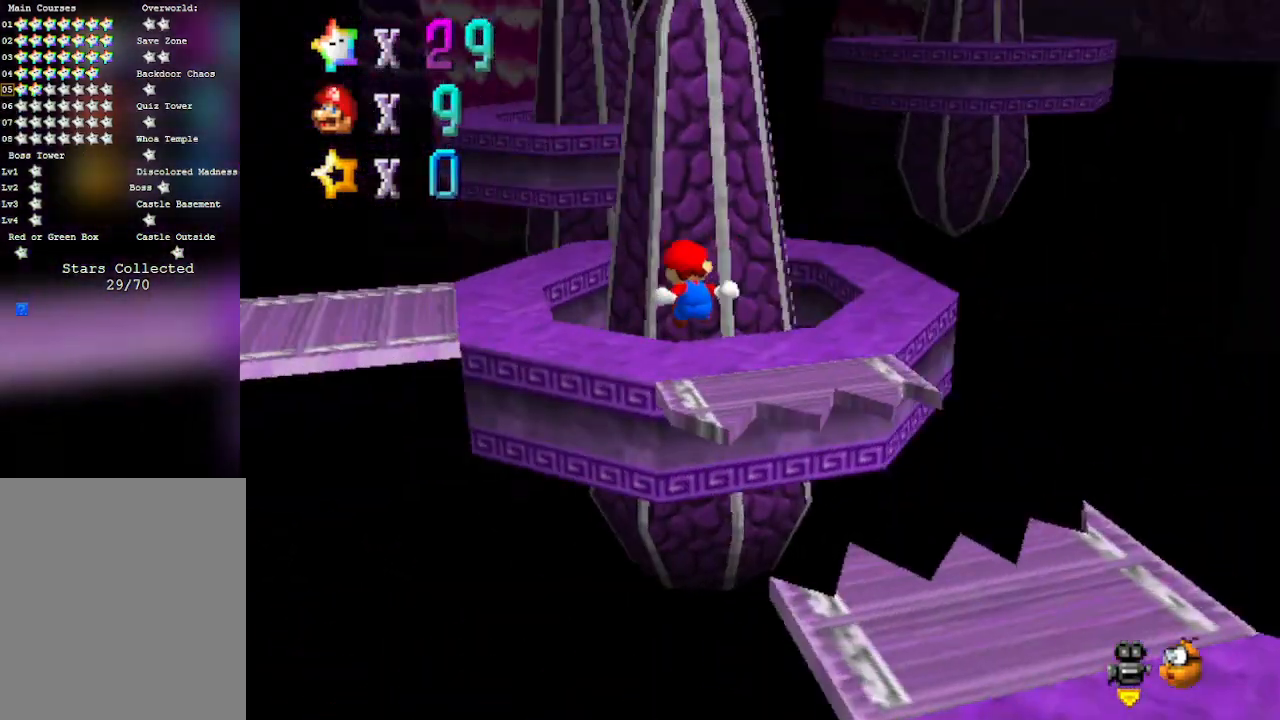
{"buttons": [], "left_stick": "up-left", "events": [[150, "C_RIGHT", "up"], [233, "left_stick", "up-left"]]}
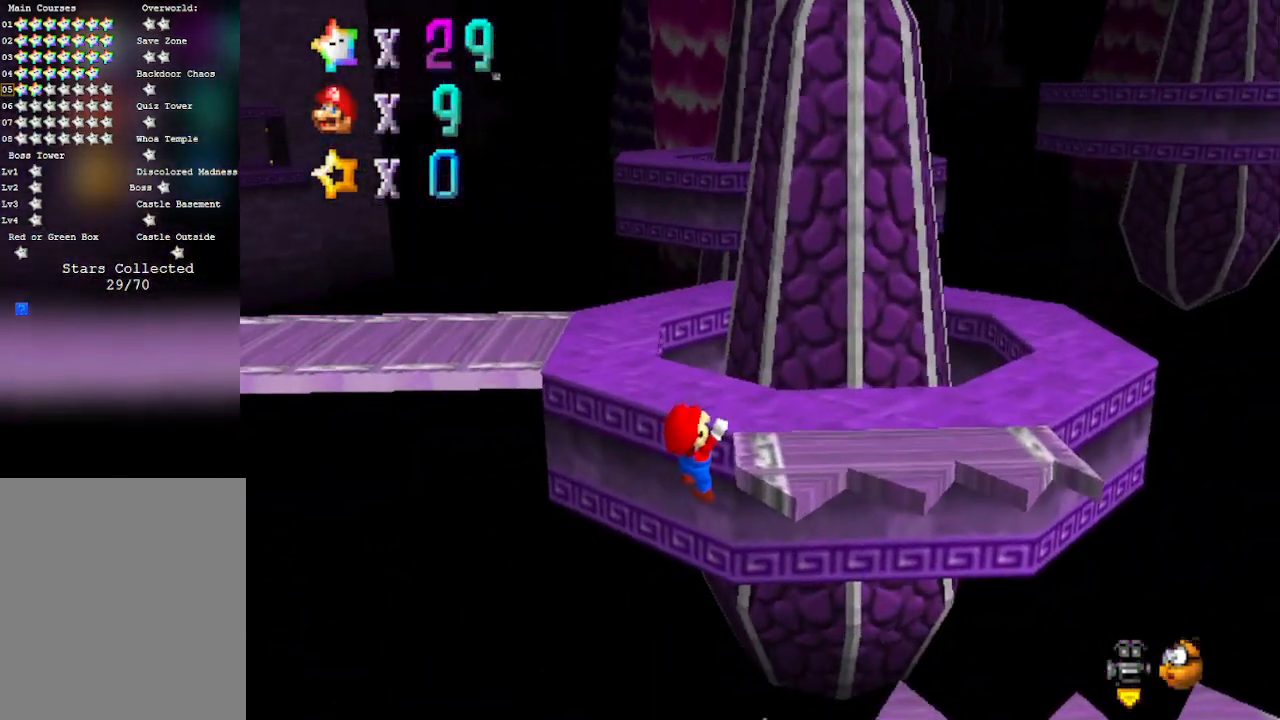
{"buttons": [], "left_stick": "up-left", "events": [[117, "A", "down"], [117, "left_stick", "center"], [300, "A", "up"], [367, "left_stick", "up-left"]]}
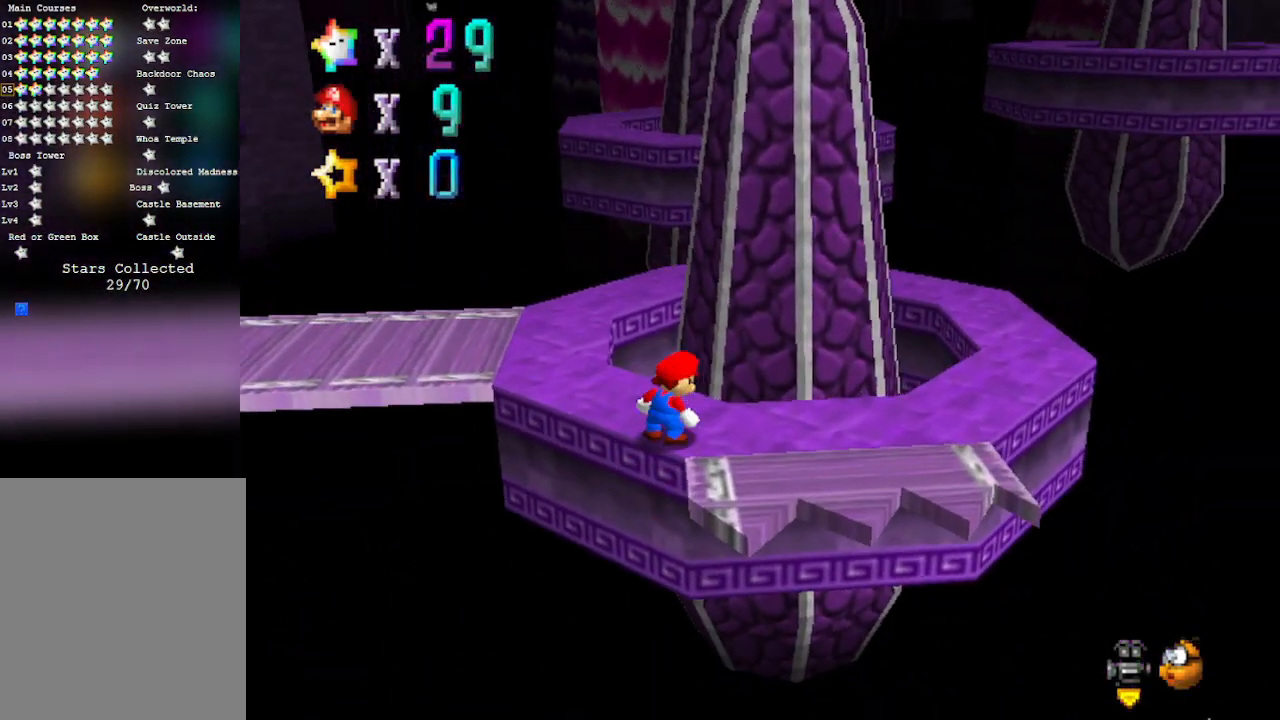
{"buttons": [], "left_stick": "up", "events": [[150, "C_RIGHT", "down"], [150, "left_stick", "up"], [300, "C_RIGHT", "up"]]}
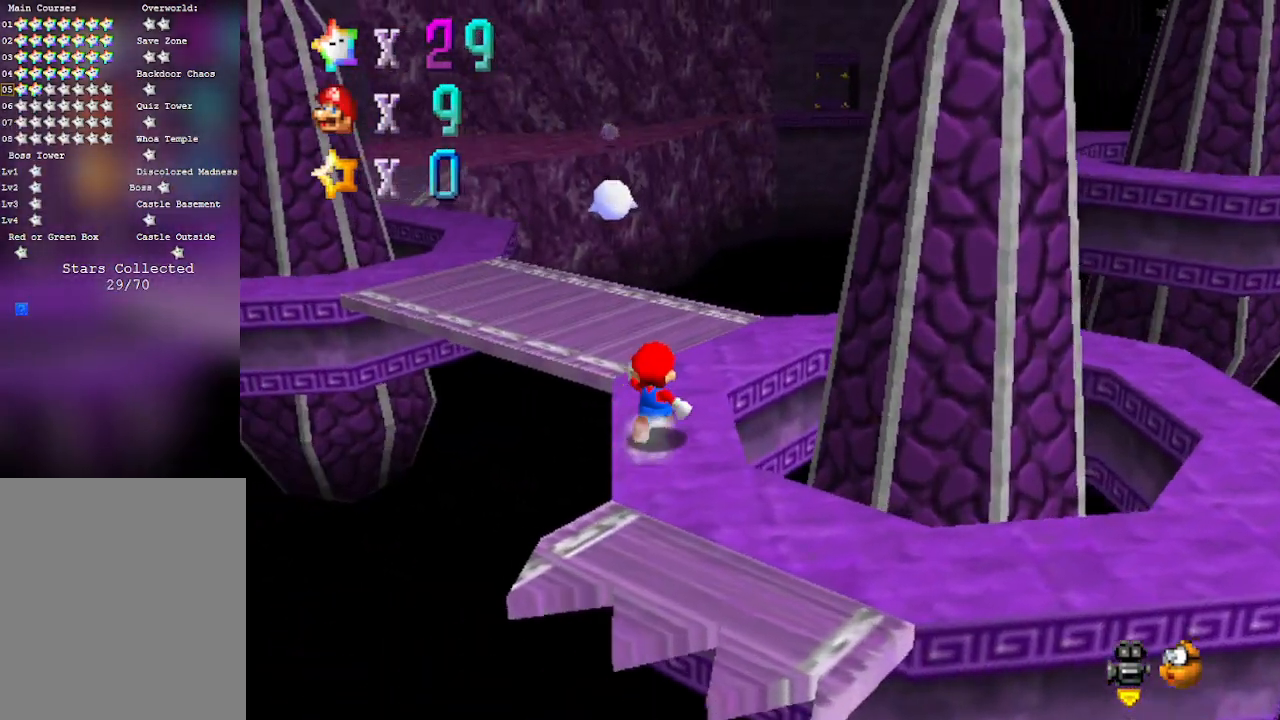
{"buttons": ["A"], "left_stick": "up-left", "events": [[233, "A", "down"], [383, "left_stick", "up-left"]]}
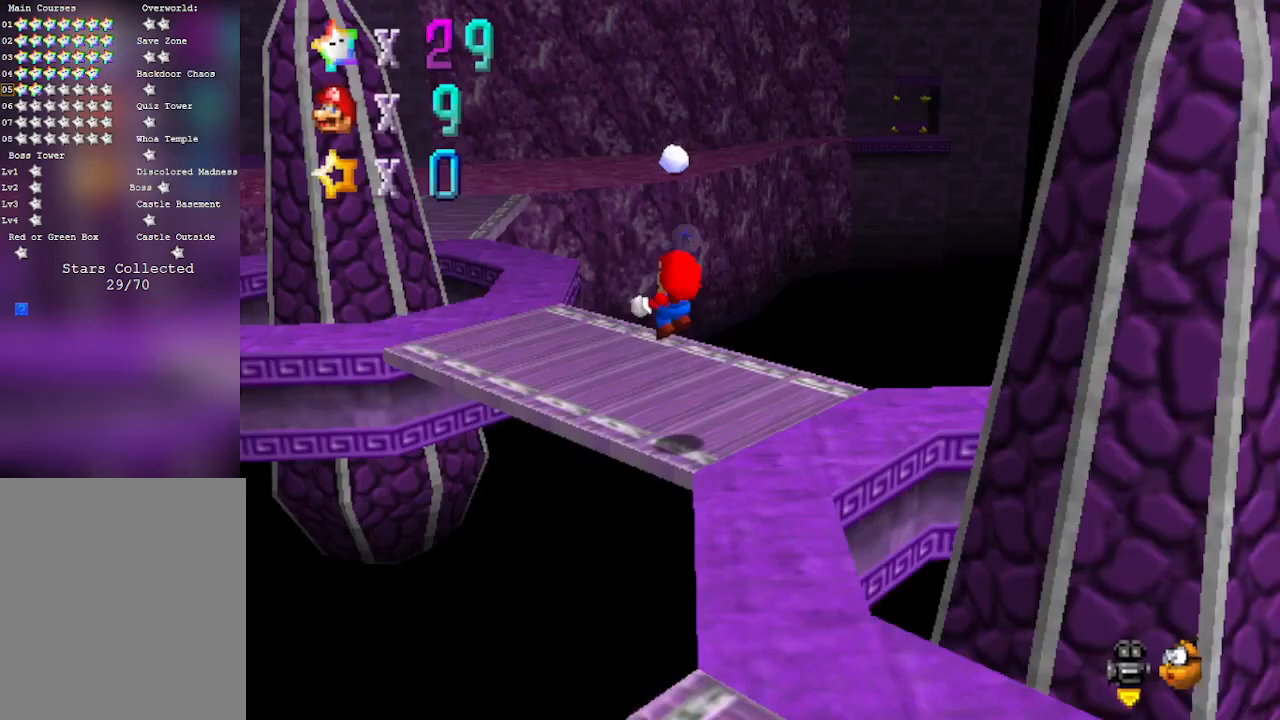
{"buttons": [], "left_stick": "up-left", "events": [[300, "A", "up"]]}
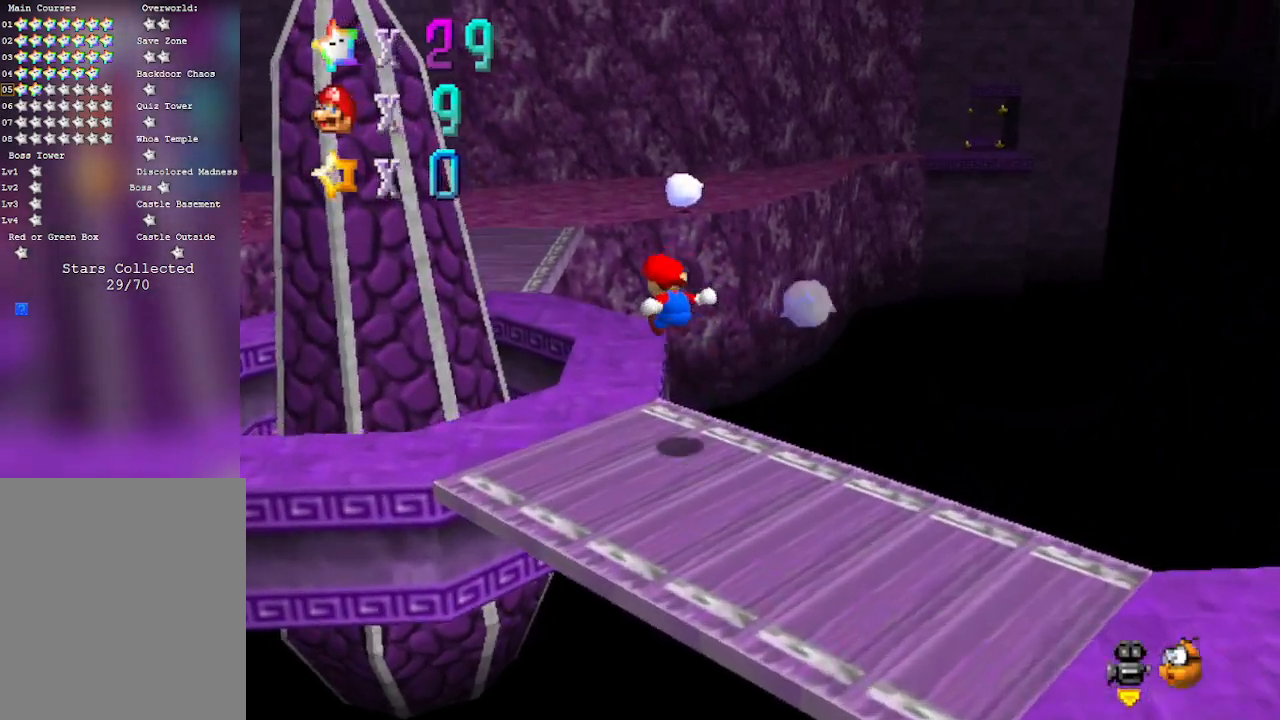
{"buttons": [], "left_stick": "up", "events": [[183, "left_stick", "up"]]}
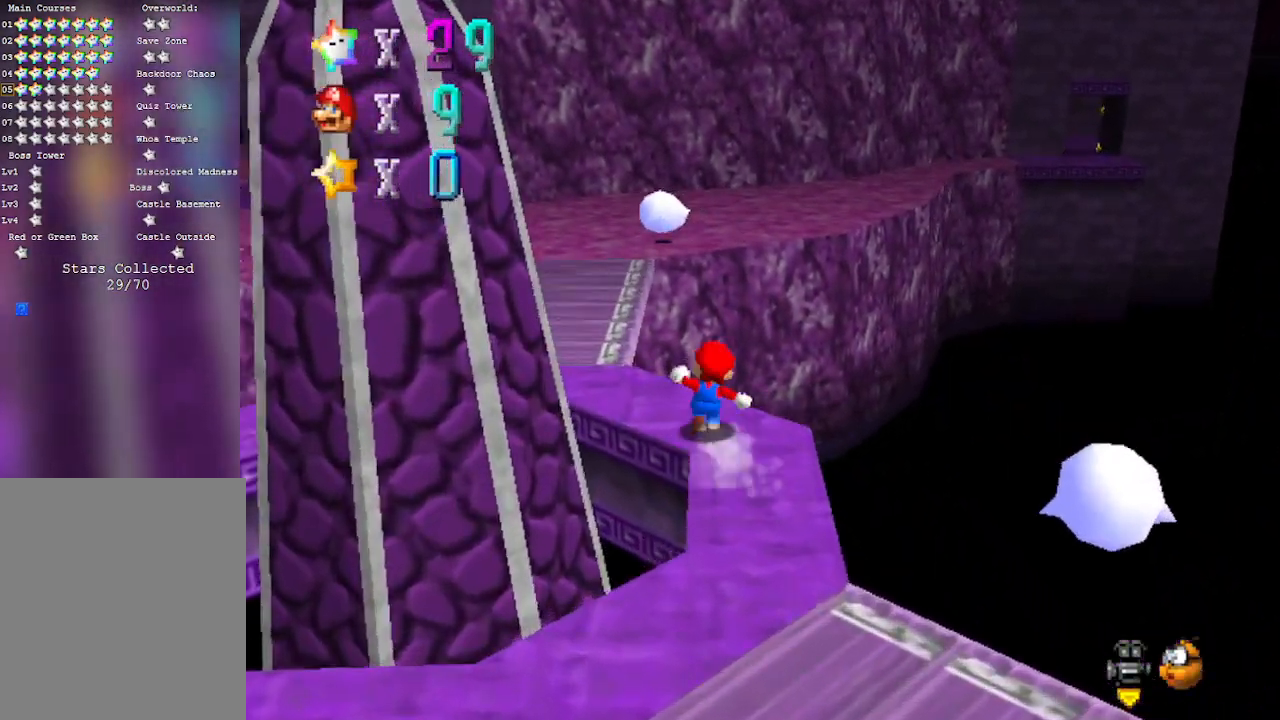
{"buttons": [], "left_stick": "right", "events": [[83, "A", "down"], [183, "left_stick", "up-right"], [333, "A", "up"], [433, "left_stick", "right"]]}
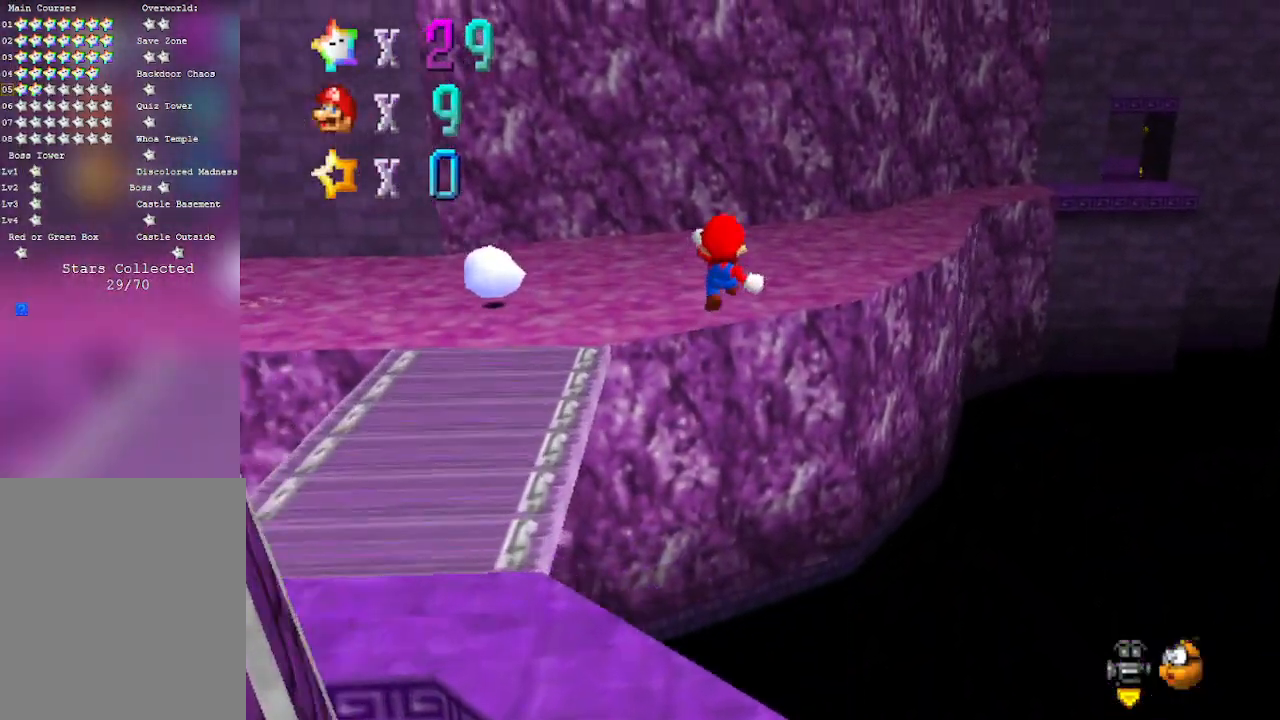
{"buttons": [], "left_stick": "up", "events": [[50, "C_LEFT", "down"], [217, "C_LEFT", "up"], [250, "left_stick", "up"]]}
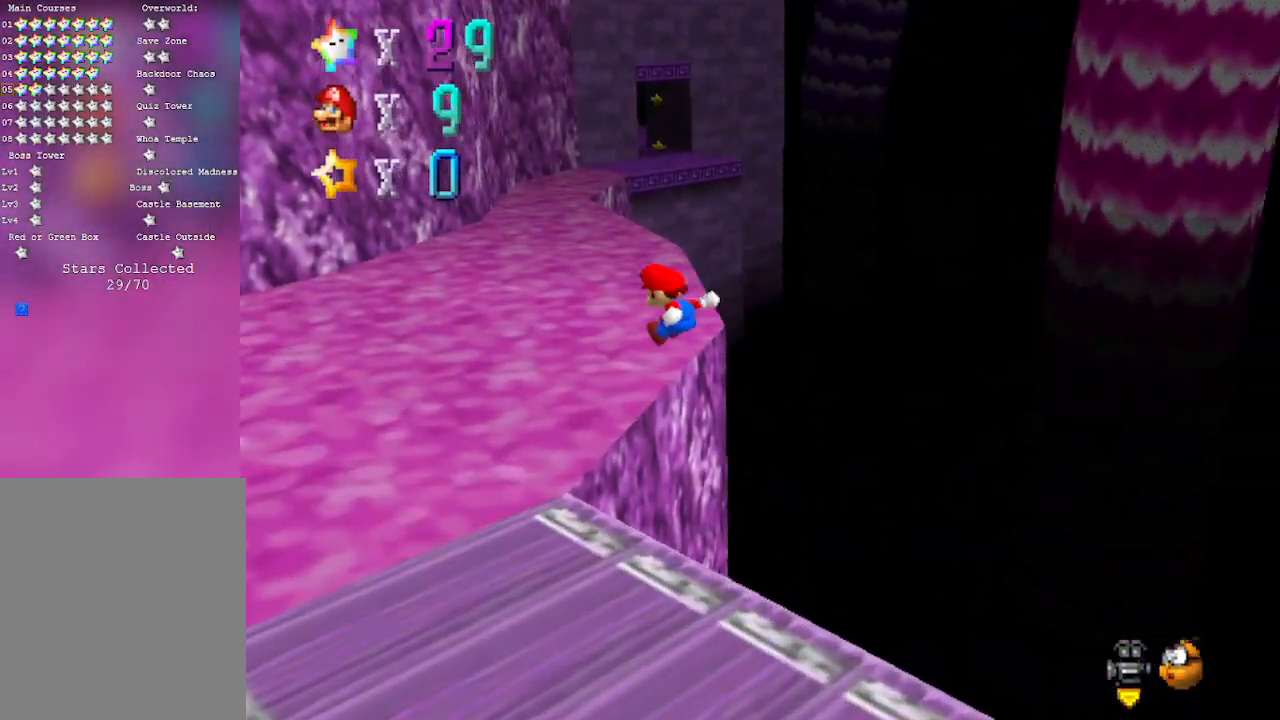
{"buttons": ["B"], "left_stick": "up", "events": [[367, "B", "down"]]}
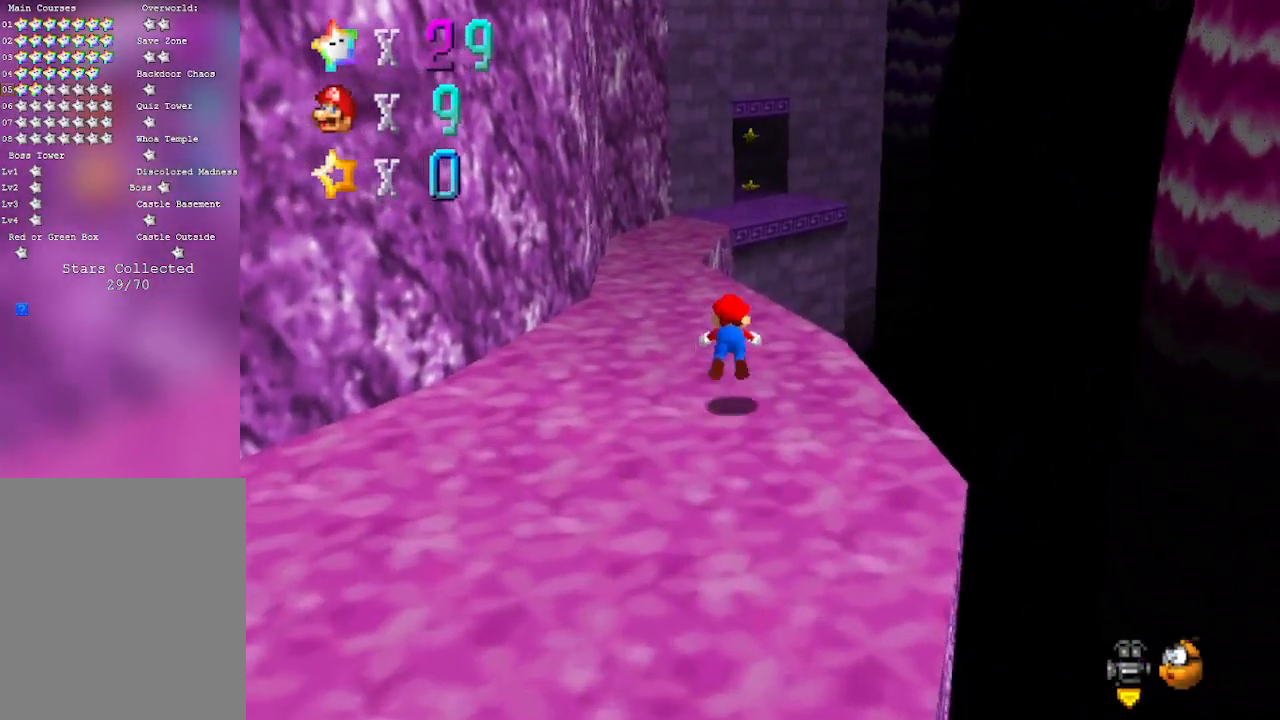
{"buttons": ["A"], "left_stick": "up-left", "events": [[83, "B", "up"], [150, "left_stick", "up-left"], [267, "A", "down"]]}
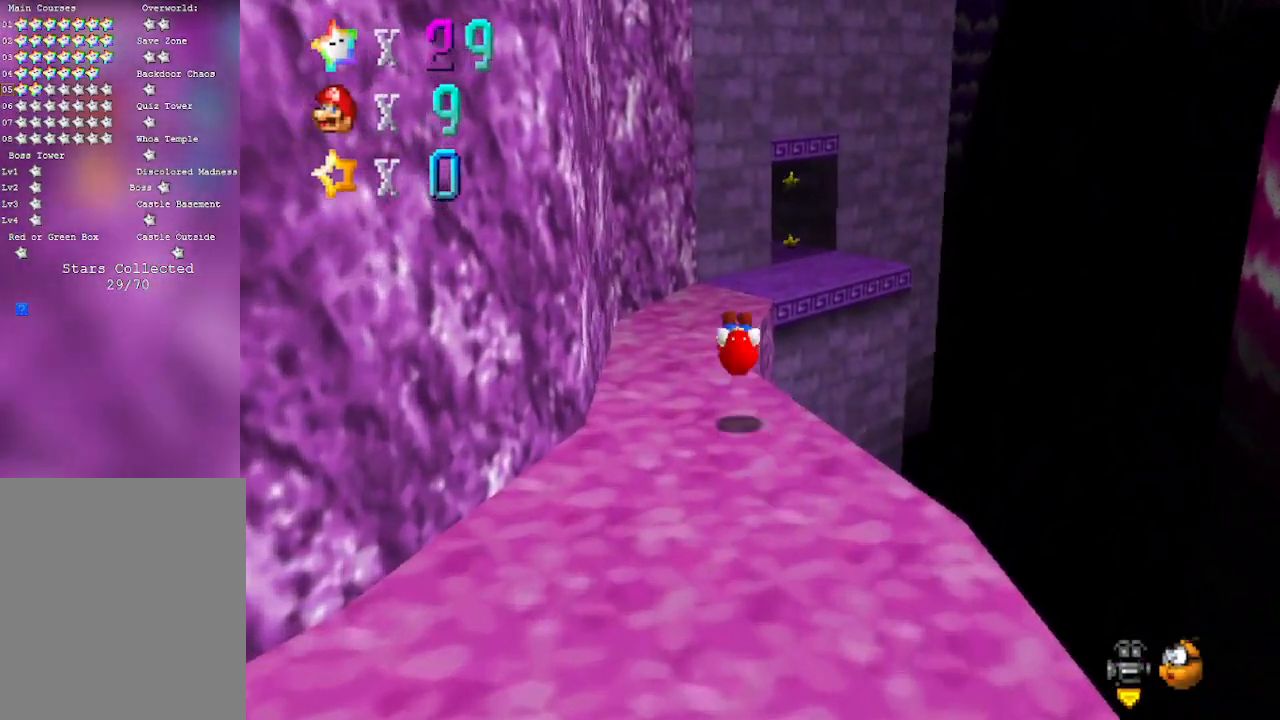
{"buttons": ["B"], "left_stick": "up-right", "events": [[50, "A", "up"], [150, "left_stick", "up"], [367, "B", "down"], [450, "left_stick", "up-right"]]}
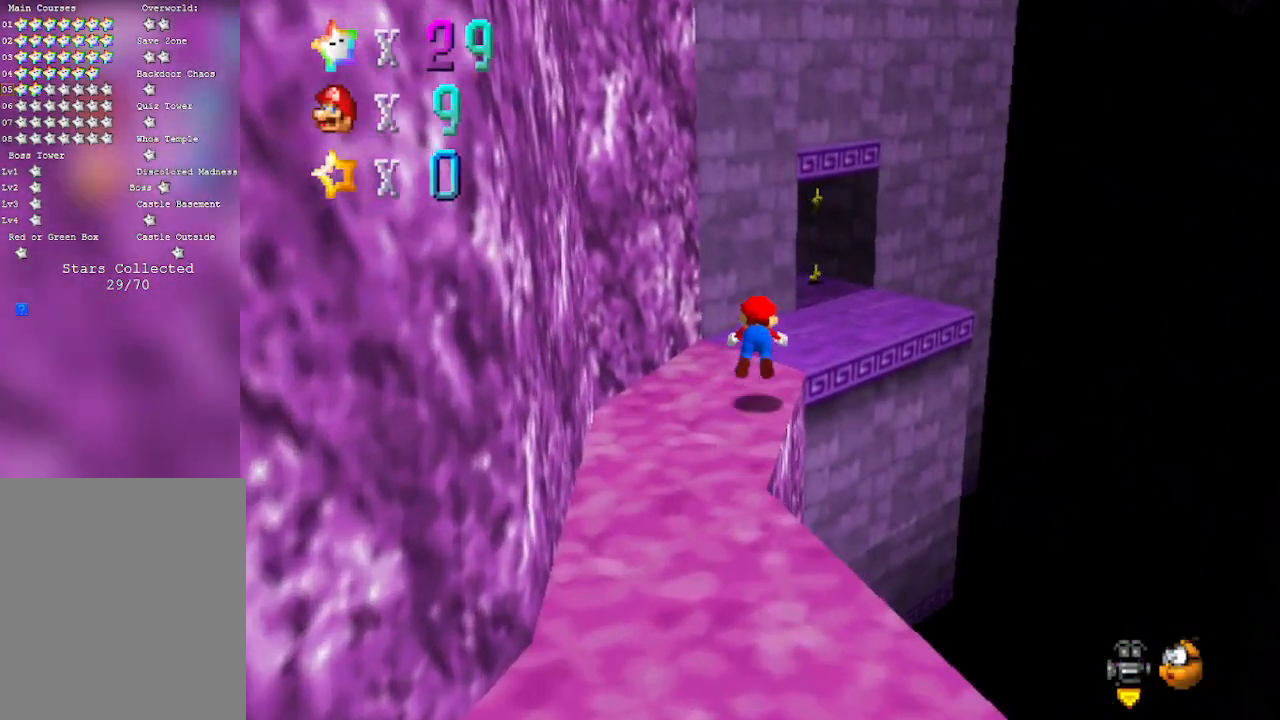
{"buttons": [], "left_stick": "up-left", "events": [[83, "B", "up"], [467, "left_stick", "up-left"]]}